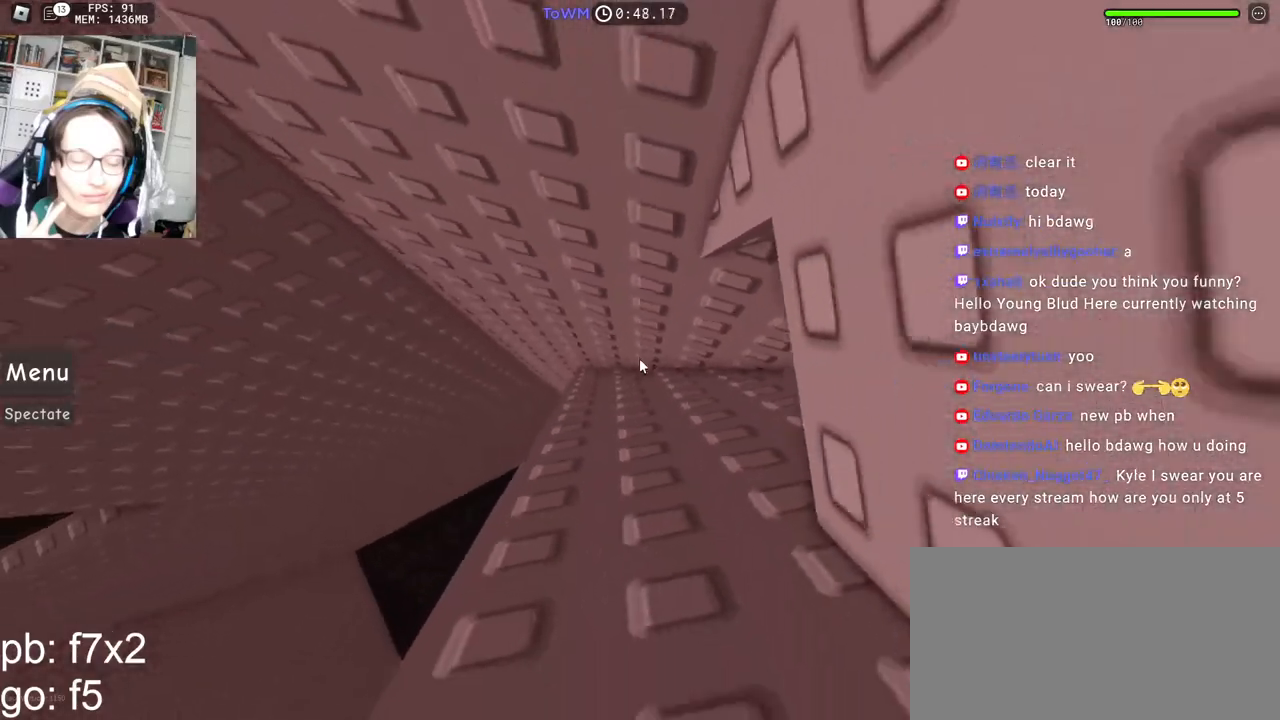
Gameplay with keyboard and mouse; each line is a JSON object with the keys and mouse buttons held at the frame after it. "events" lists presses ("down") and releases ("up") of "a", "ctrl", "d", "e", "q", "s", "shift", "space", "w", "mouse_left", "mouse_wheel", "mouse_right", "mouse_mb4" and "mouse_mb5" between this image and that frame as [ms after this image, input, new state], when the widget could be followed in between. "mouse_left", "mouse_wheel", "mouse_right", "mouse_mb4", "mouse_mb5" = the "left", "wheel", "right", "mb4", "mb5" buttons of the "mouse" list. No other keys are recorded. "wheel" means that the mouse wheel is clicked or scrolled. Mouse movement is not recorded.
{"keys": ["d"], "mouse": ["right"], "events": [[17, "w", "down"], [50, "d", "up"], [283, "d", "down"], [400, "w", "up"]]}
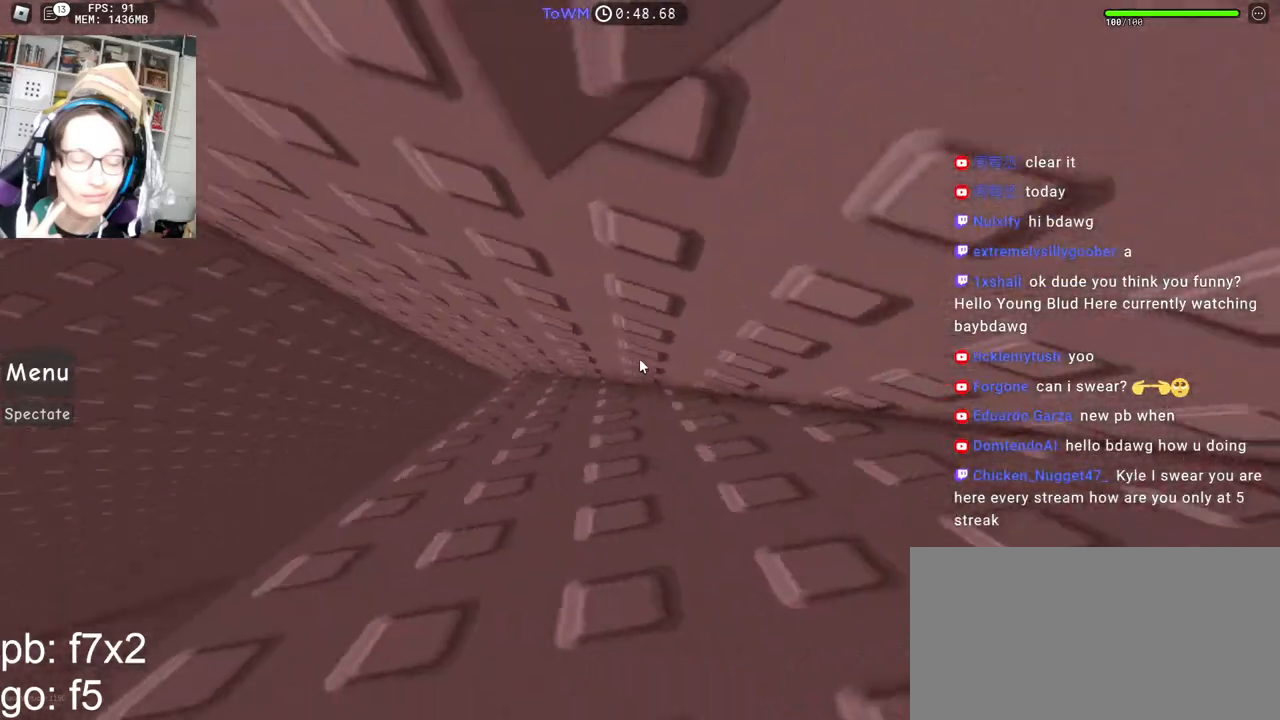
{"keys": [], "mouse": ["right"], "events": [[317, "d", "up"], [417, "d", "down"], [483, "d", "up"]]}
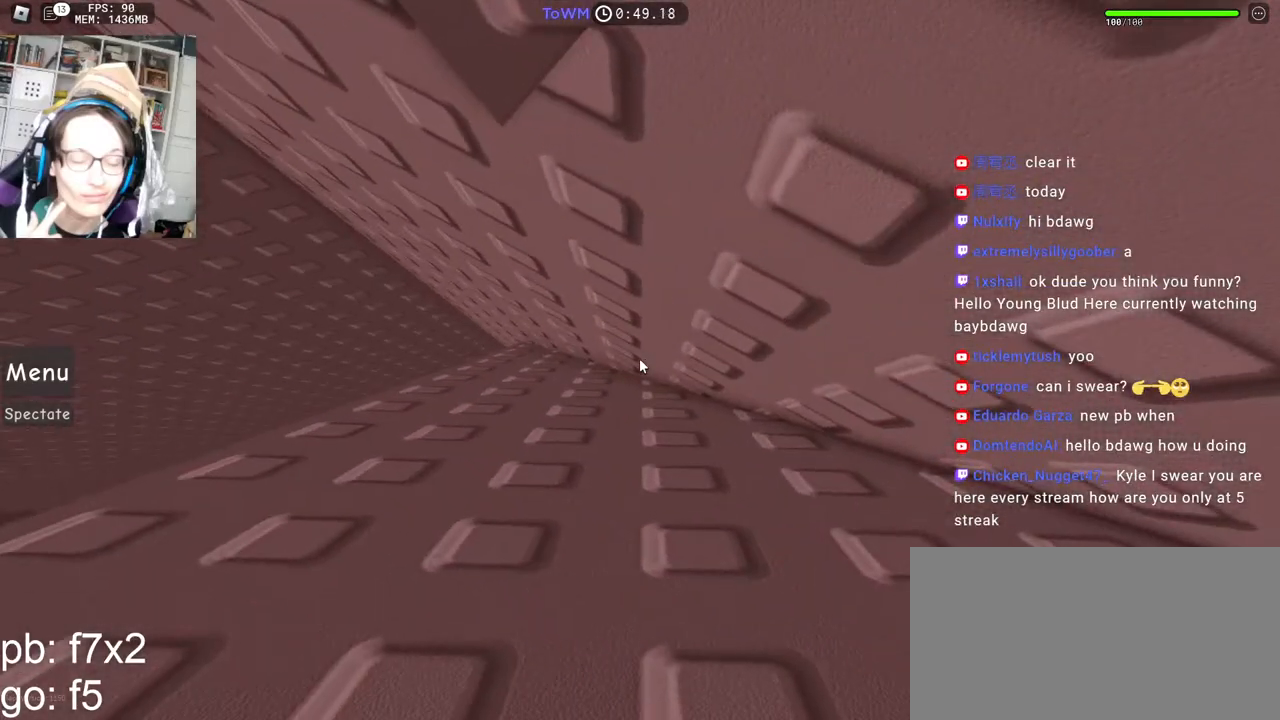
{"keys": [], "mouse": ["right"], "events": [[83, "d", "down"], [150, "d", "up"], [233, "d", "down"], [283, "d", "up"]]}
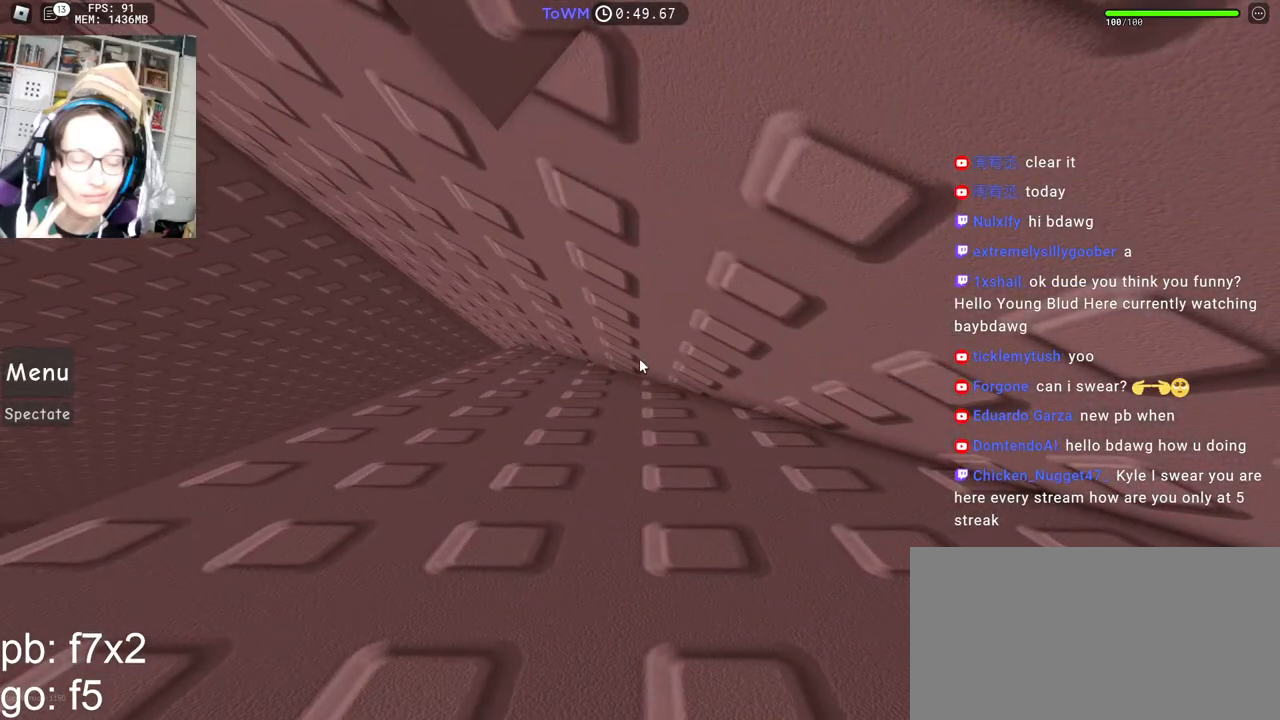
{"keys": [], "mouse": ["right"], "events": [[150, "a", "down"], [233, "a", "up"], [367, "a", "down"], [417, "a", "up"]]}
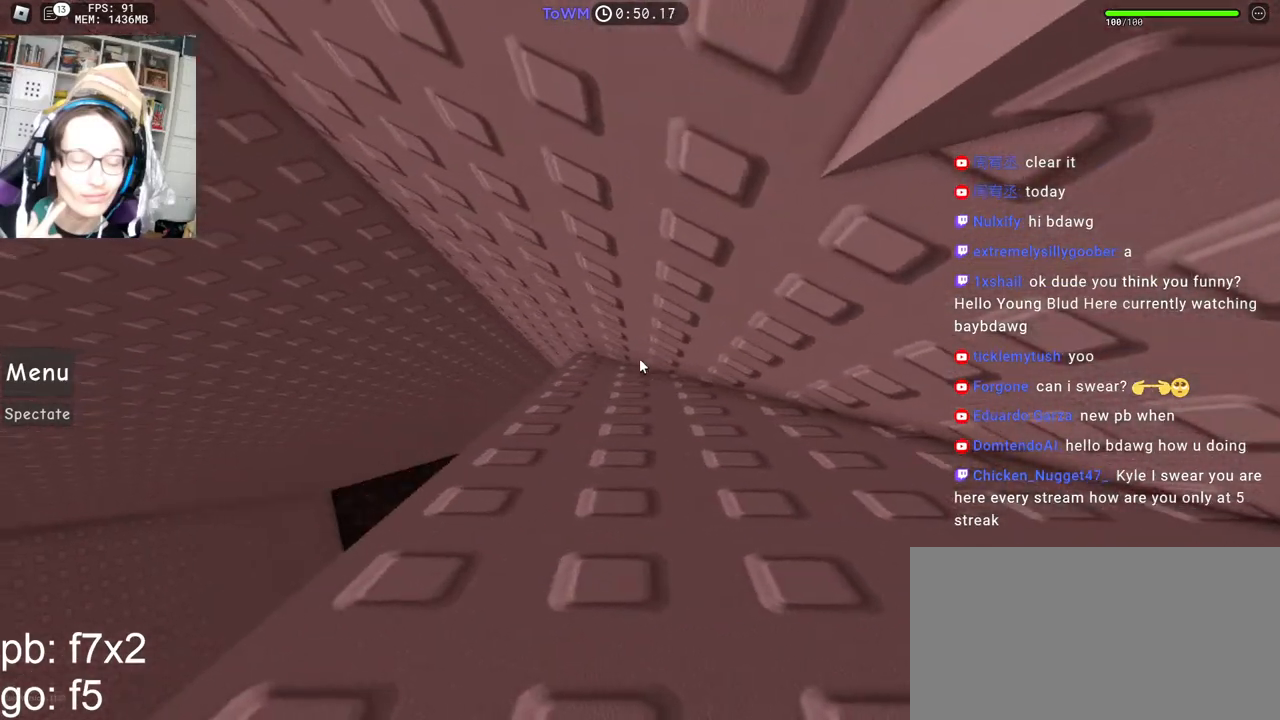
{"keys": [], "mouse": ["wheel", "right"], "events": [[17, "a", "down"], [67, "a", "up"], [200, "a", "down"], [250, "a", "up"], [483, "mouse_wheel", "down"]]}
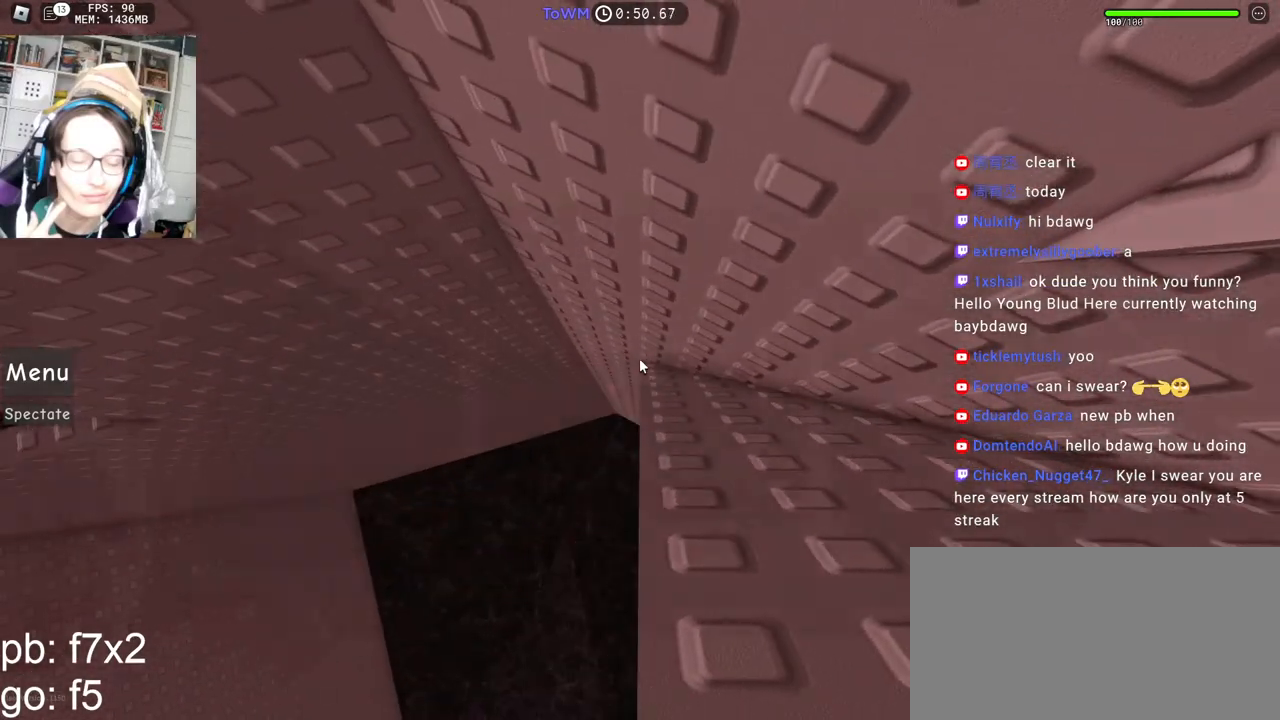
{"keys": ["a"], "mouse": ["right"], "events": [[167, "a", "down"], [167, "mouse_wheel", "up"], [283, "space", "down"], [350, "space", "up"]]}
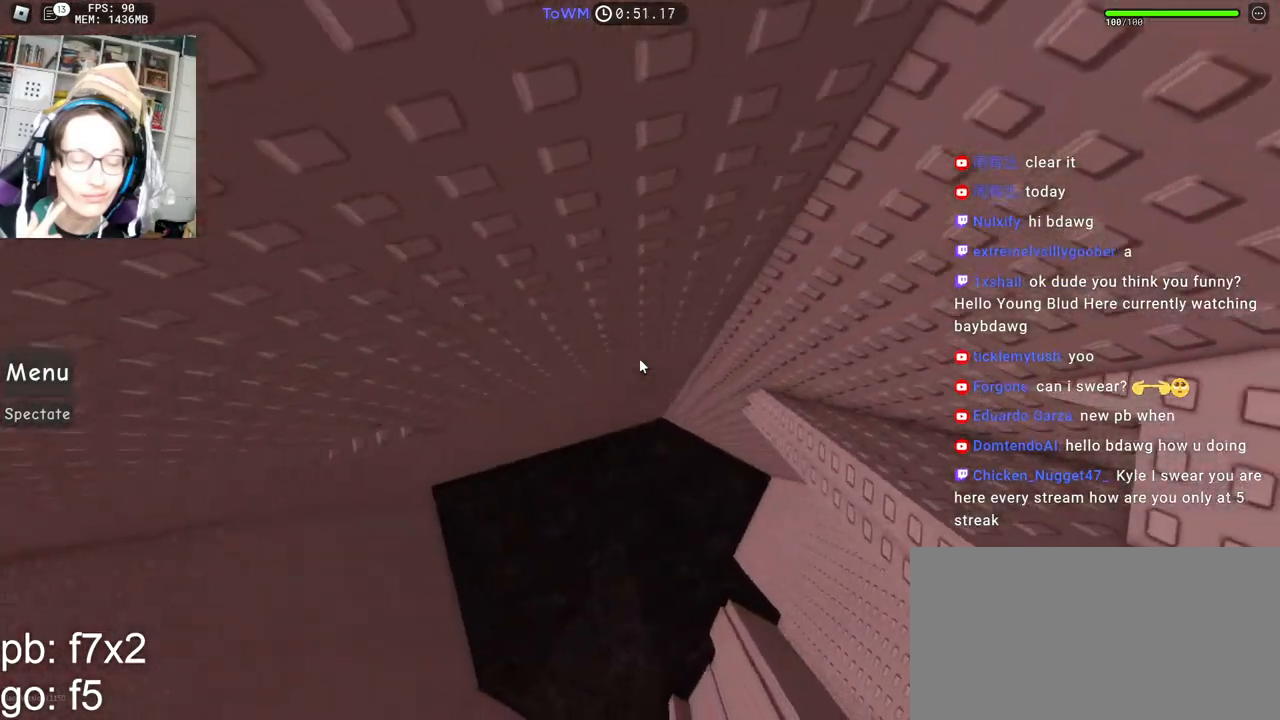
{"keys": ["a", "w"], "mouse": ["right"], "events": [[400, "w", "down"]]}
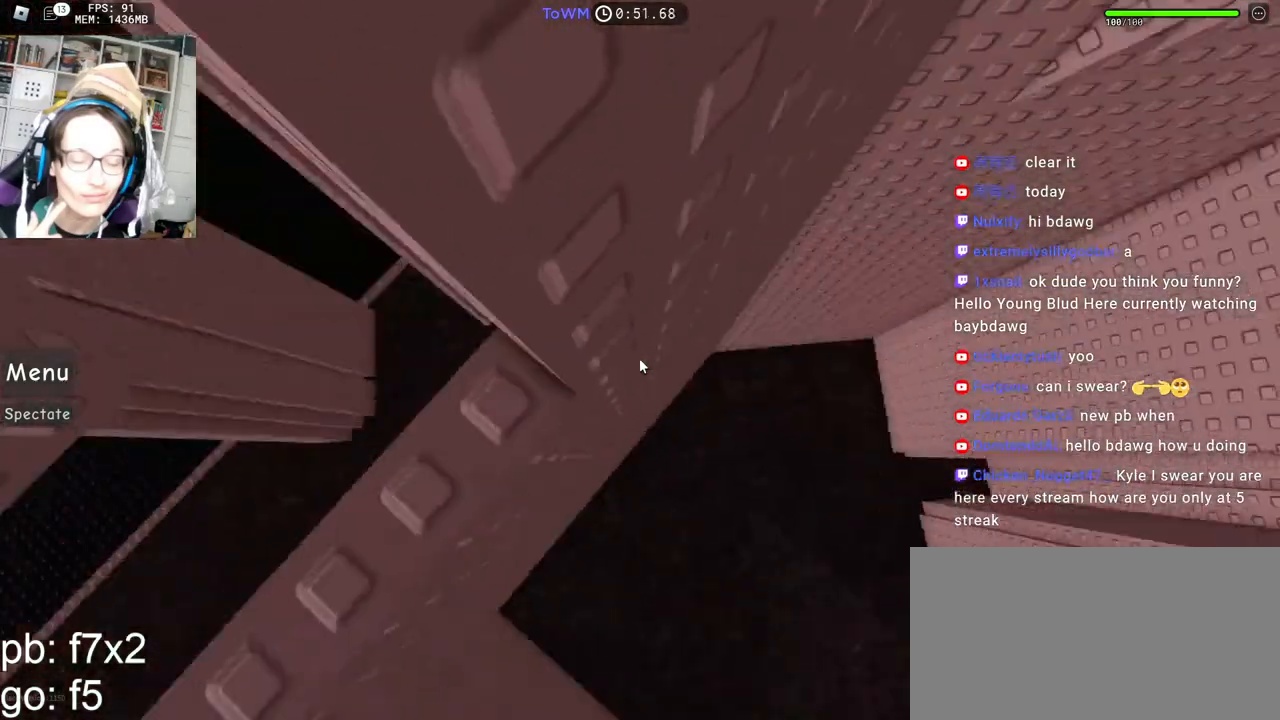
{"keys": ["a"], "mouse": ["right"], "events": [[83, "w", "up"], [100, "a", "up"], [500, "a", "down"]]}
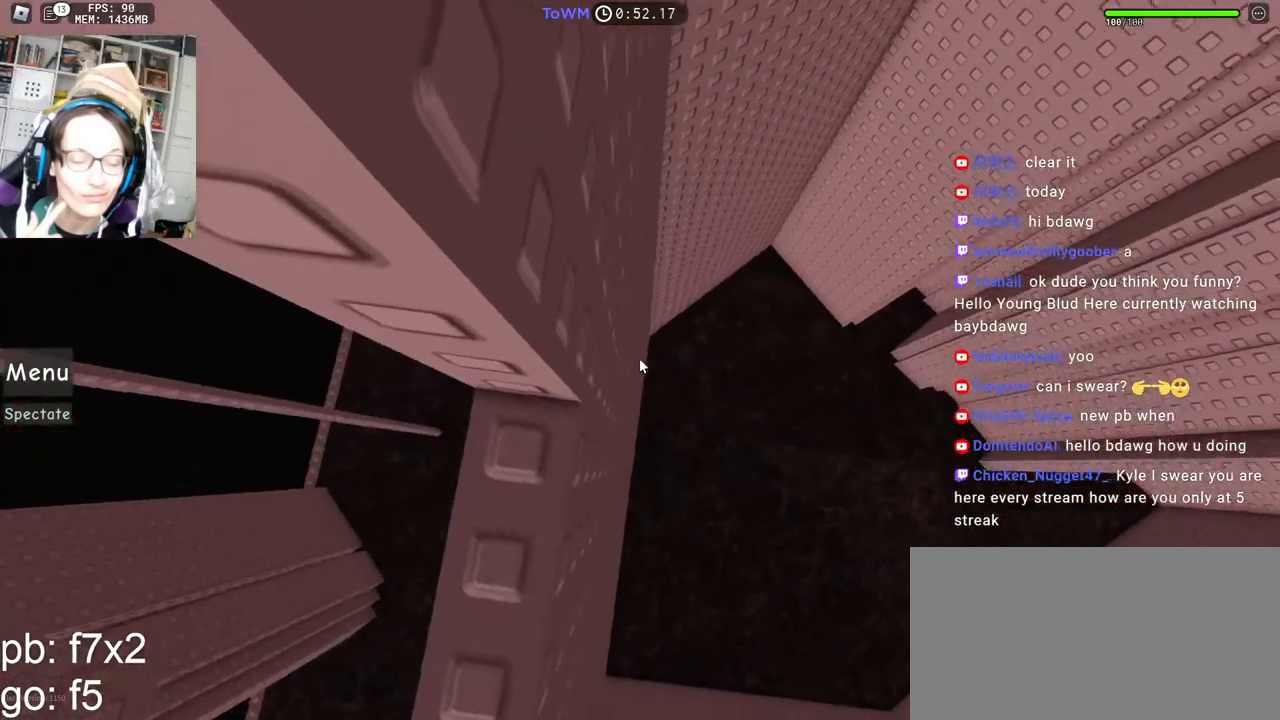
{"keys": [], "mouse": ["wheel", "right"], "events": [[50, "a", "up"], [250, "a", "down"], [300, "a", "up"], [433, "mouse_wheel", "down"]]}
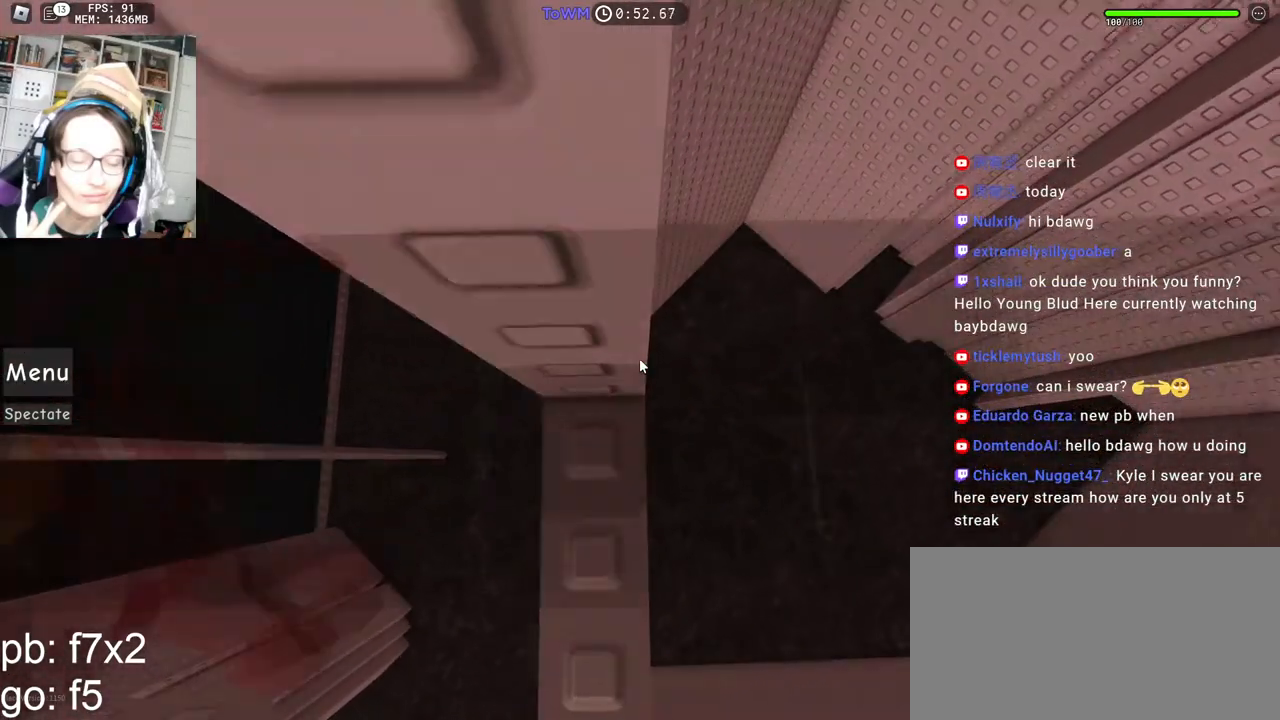
{"keys": [], "mouse": ["right"], "events": [[133, "mouse_wheel", "up"]]}
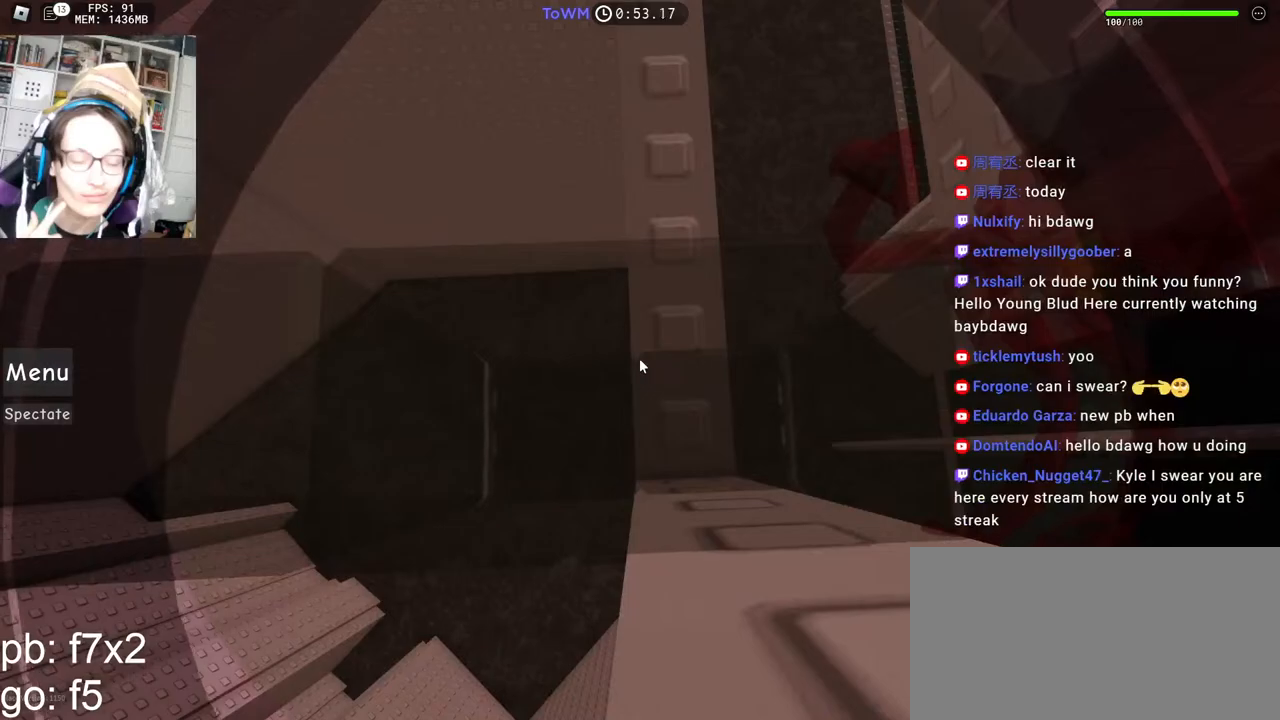
{"keys": ["d"], "mouse": ["right"], "events": [[117, "shift", "down"], [233, "shift", "up"], [267, "d", "down"], [300, "d", "up"], [450, "d", "down"]]}
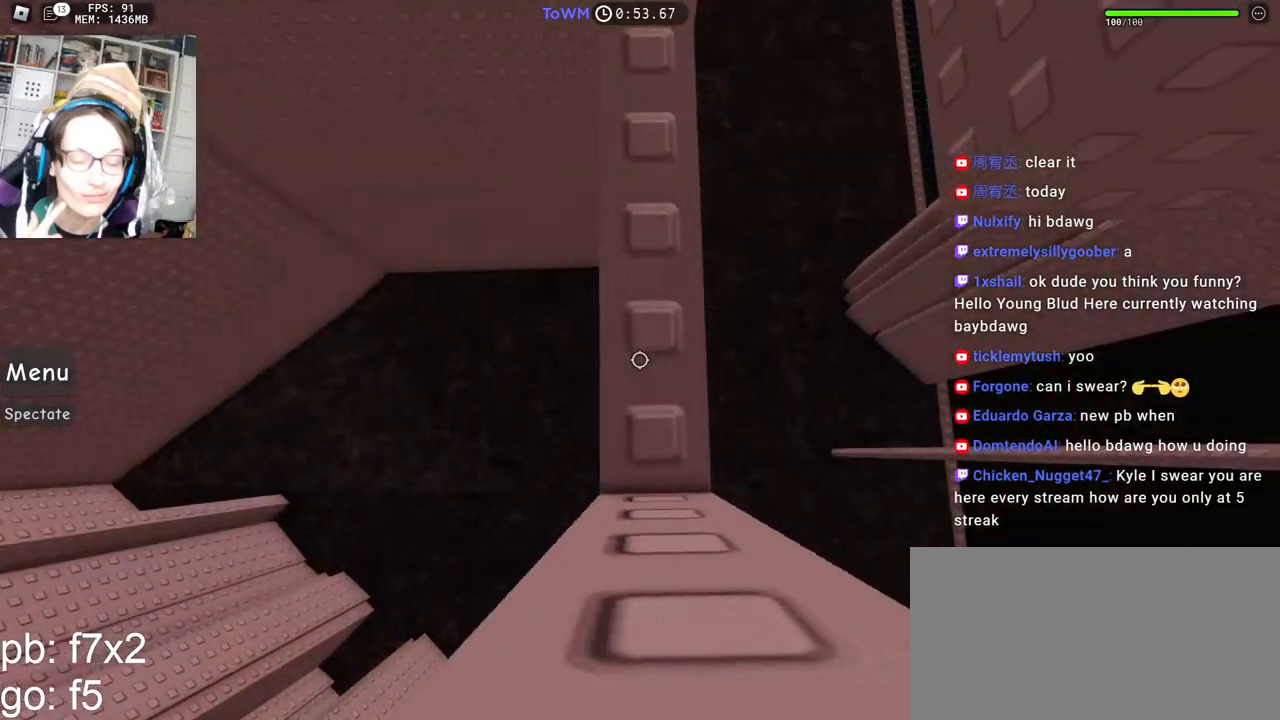
{"keys": ["d", "s"], "mouse": ["right"], "events": [[17, "d", "up"], [317, "s", "down"], [367, "s", "up"], [500, "d", "down"], [500, "s", "down"]]}
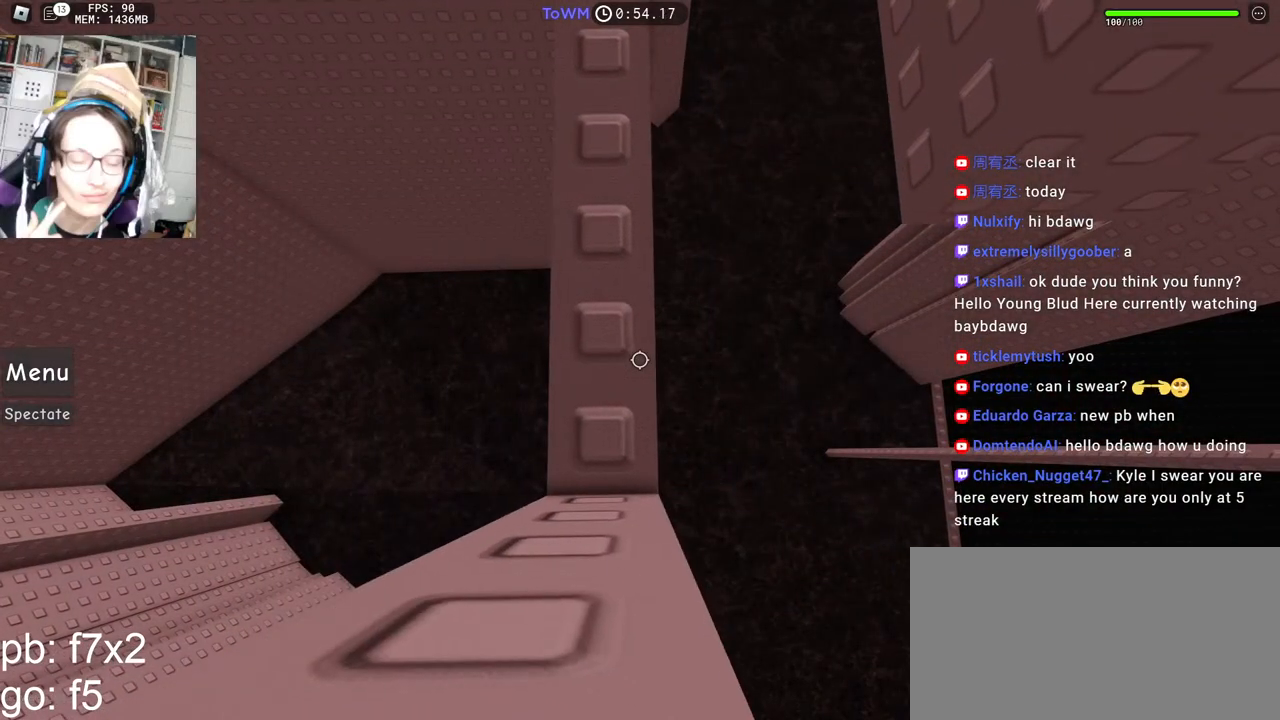
{"keys": [], "mouse": ["right"], "events": [[33, "d", "up"], [33, "s", "up"], [283, "d", "down"], [283, "s", "down"], [317, "d", "up"], [333, "s", "up"]]}
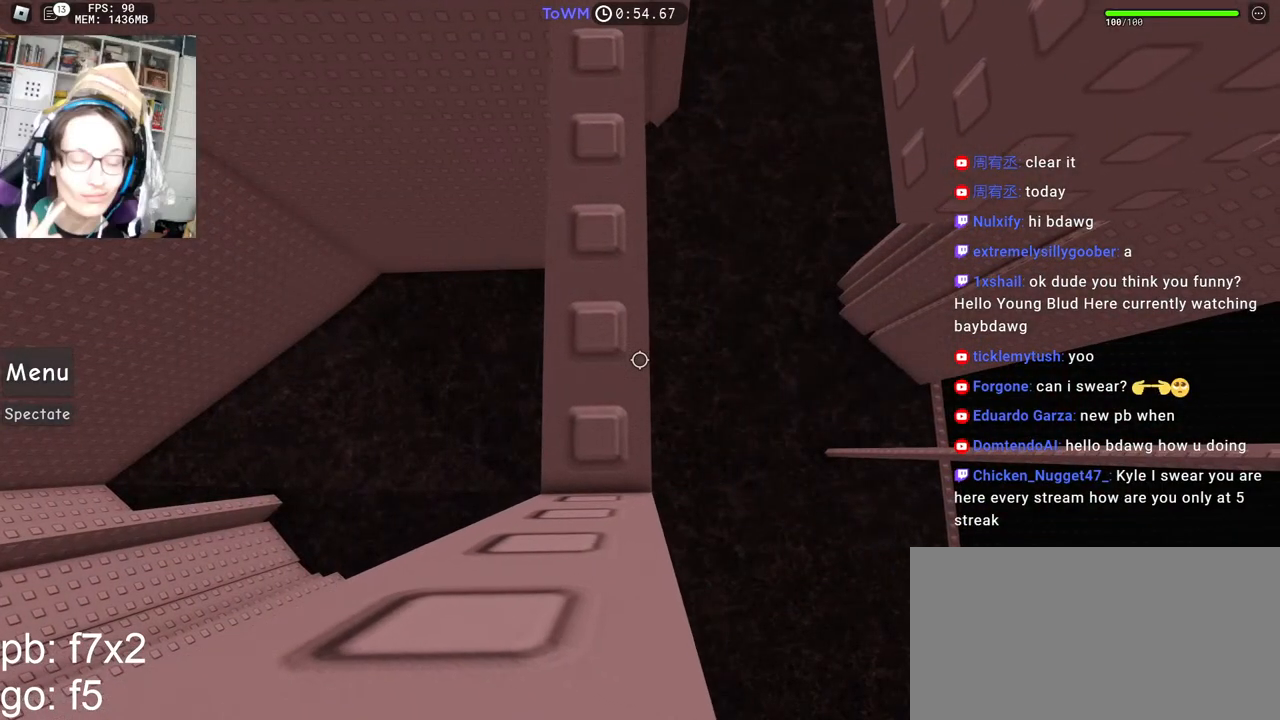
{"keys": [], "mouse": ["right"], "events": [[67, "d", "down"], [67, "s", "down"], [100, "d", "up"], [117, "s", "up"], [417, "d", "down"], [417, "s", "down"], [450, "d", "up"], [467, "s", "up"]]}
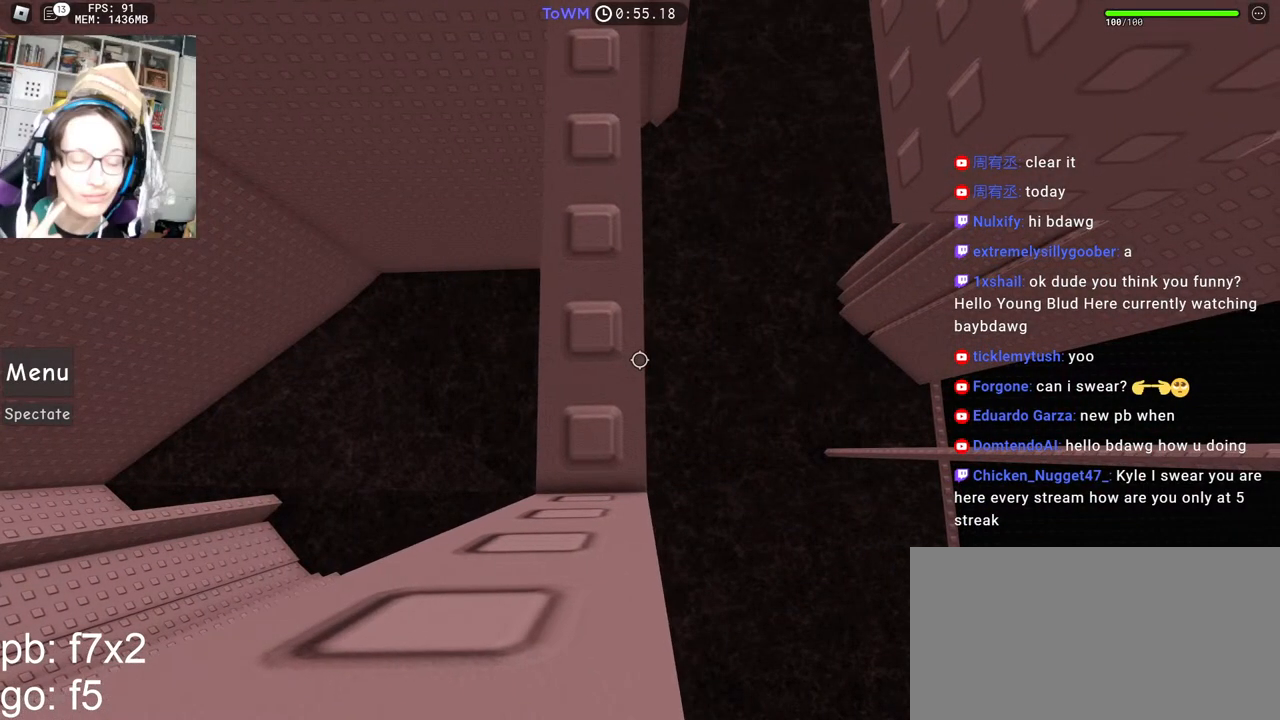
{"keys": [], "mouse": ["right"], "events": []}
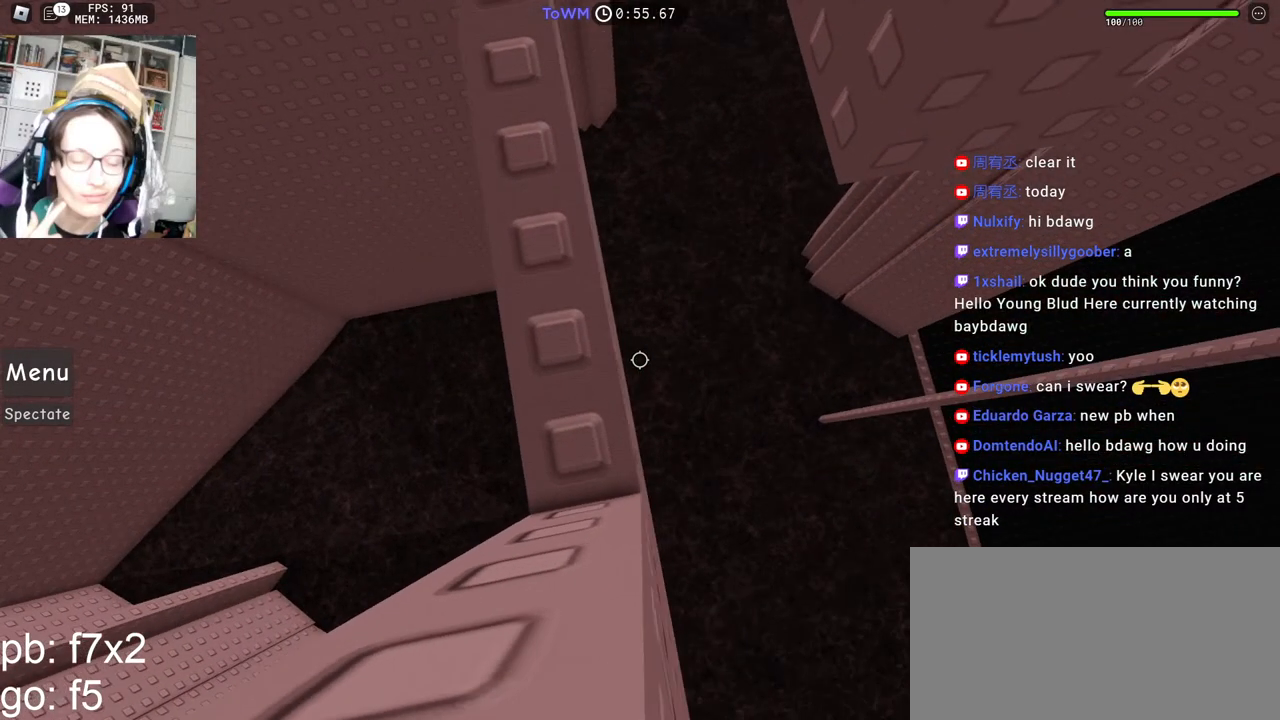
{"keys": [], "mouse": ["right"], "events": [[100, "mouse_wheel", "down"], [183, "mouse_wheel", "up"]]}
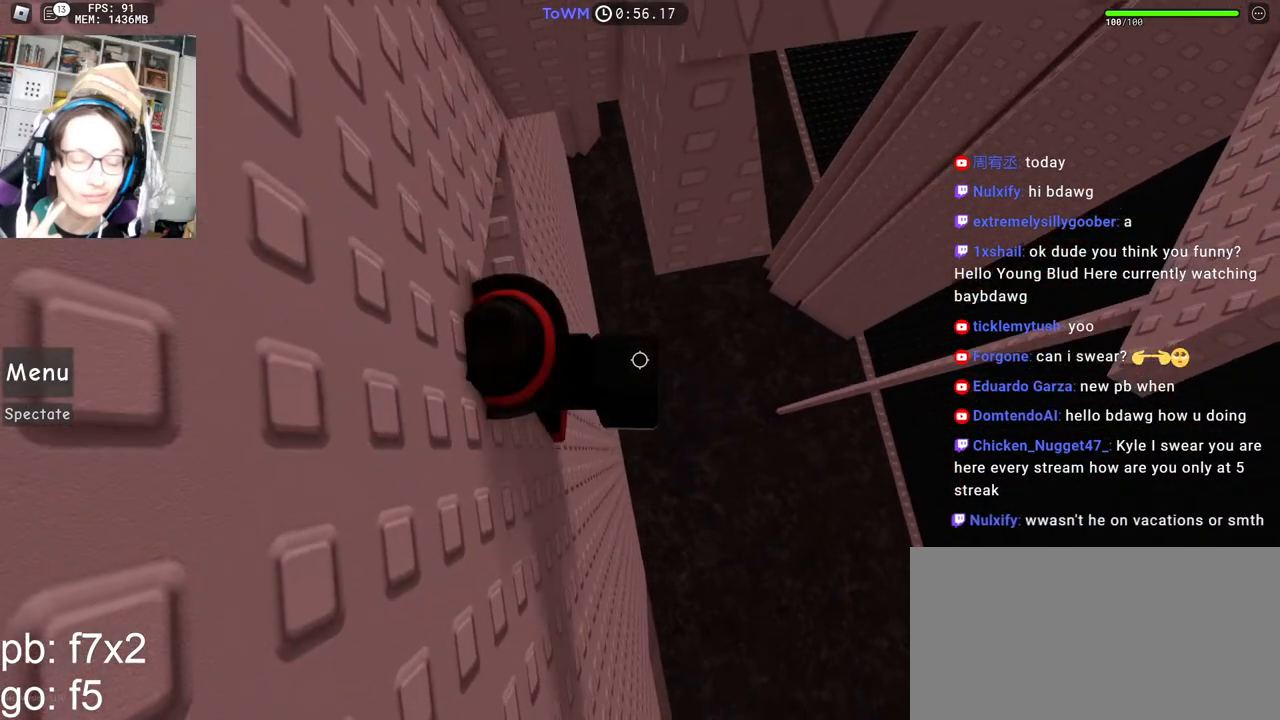
{"keys": ["d"], "mouse": ["right"], "events": [[33, "d", "down"], [150, "space", "down"], [217, "space", "up"]]}
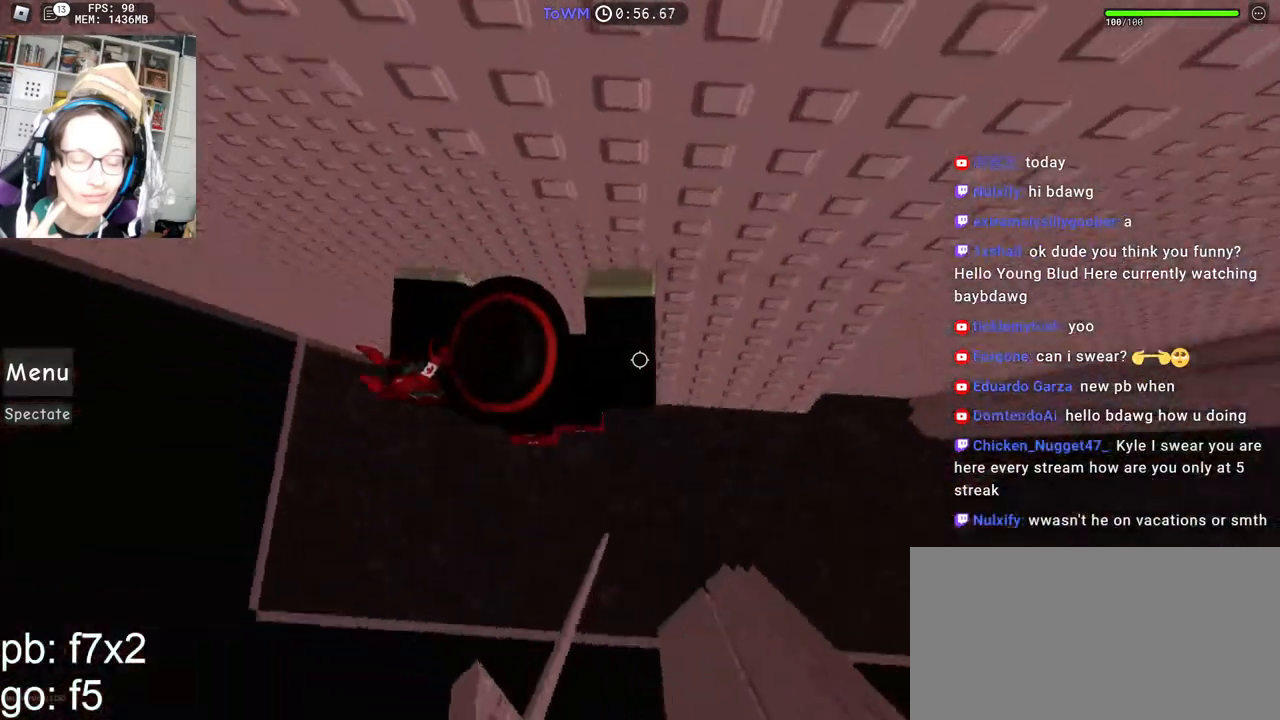
{"keys": [], "mouse": ["right"], "events": [[167, "d", "up"]]}
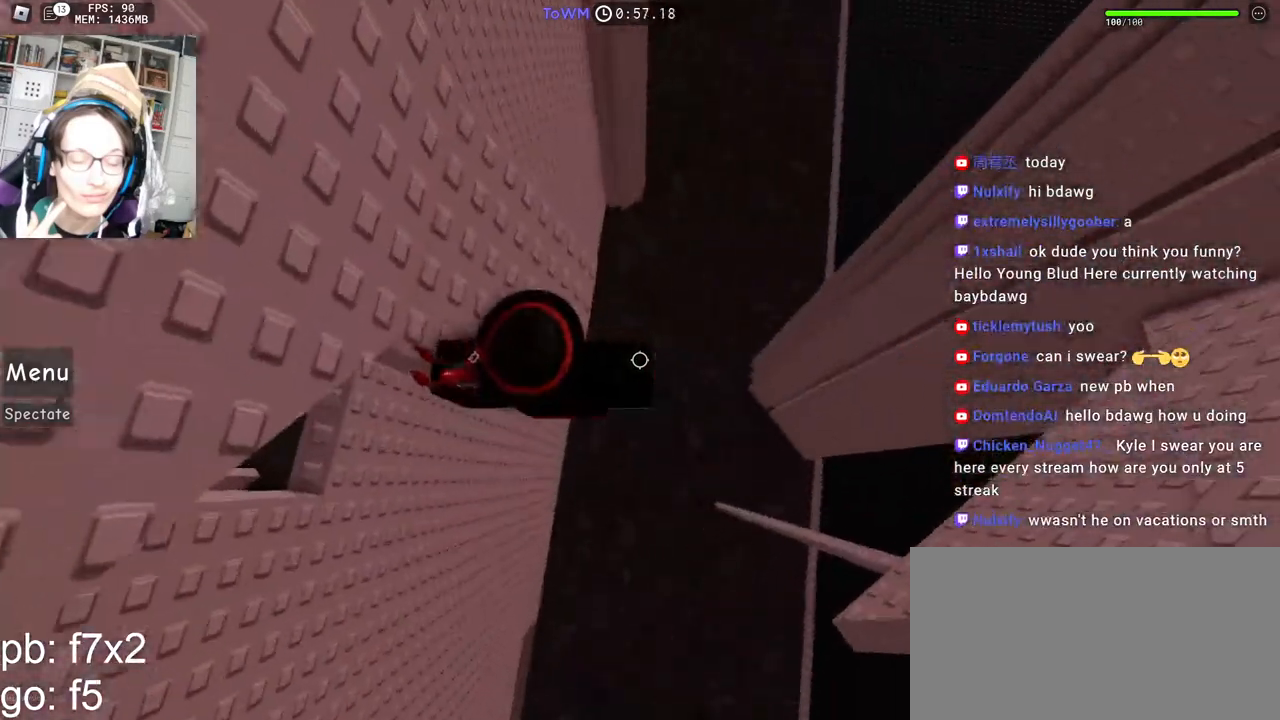
{"keys": ["d"], "mouse": ["right"], "events": [[233, "d", "down"], [333, "space", "down"], [417, "space", "up"]]}
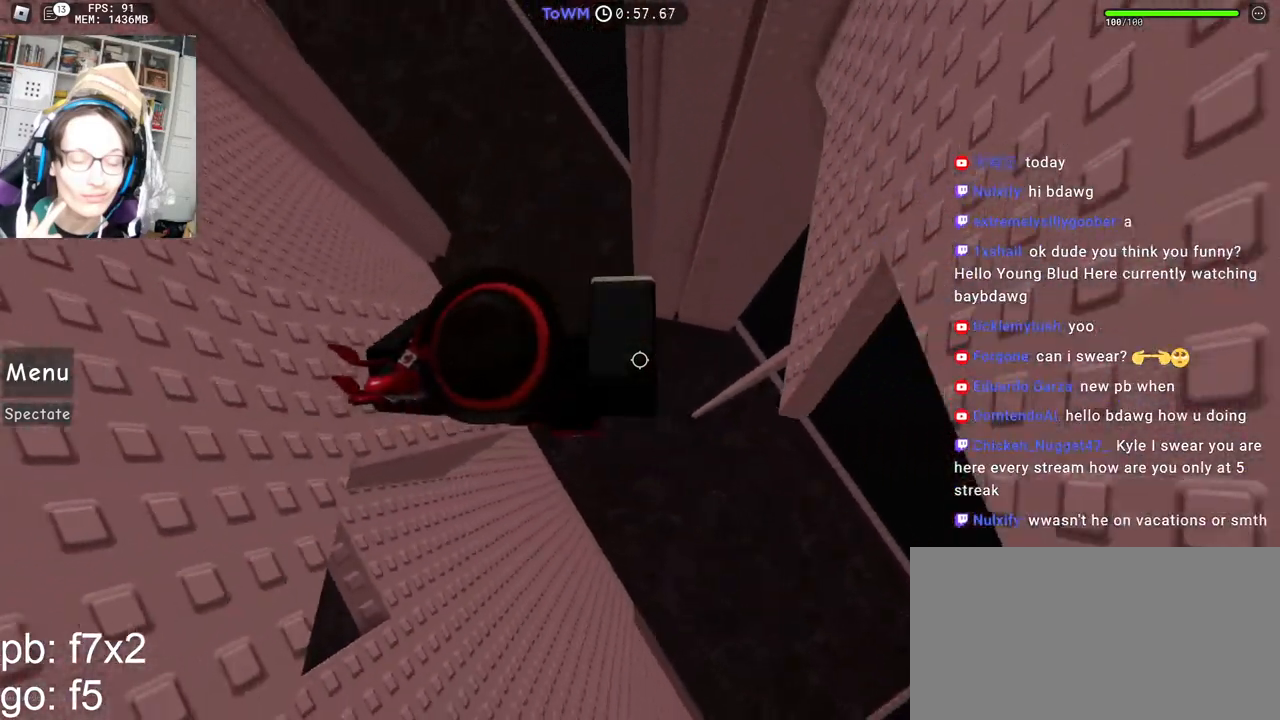
{"keys": [], "mouse": ["right"], "events": [[350, "w", "down"], [500, "d", "up"], [500, "w", "up"]]}
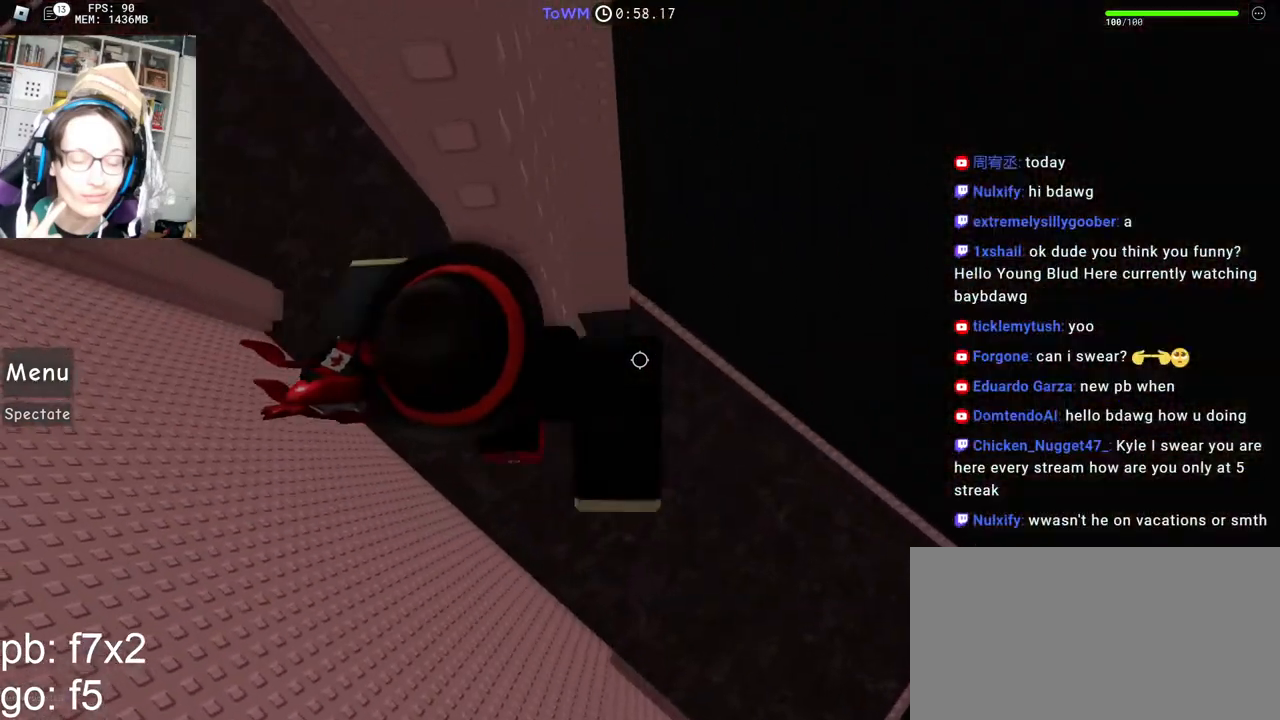
{"keys": [], "mouse": ["right"], "events": [[317, "shift", "down"], [450, "shift", "up"]]}
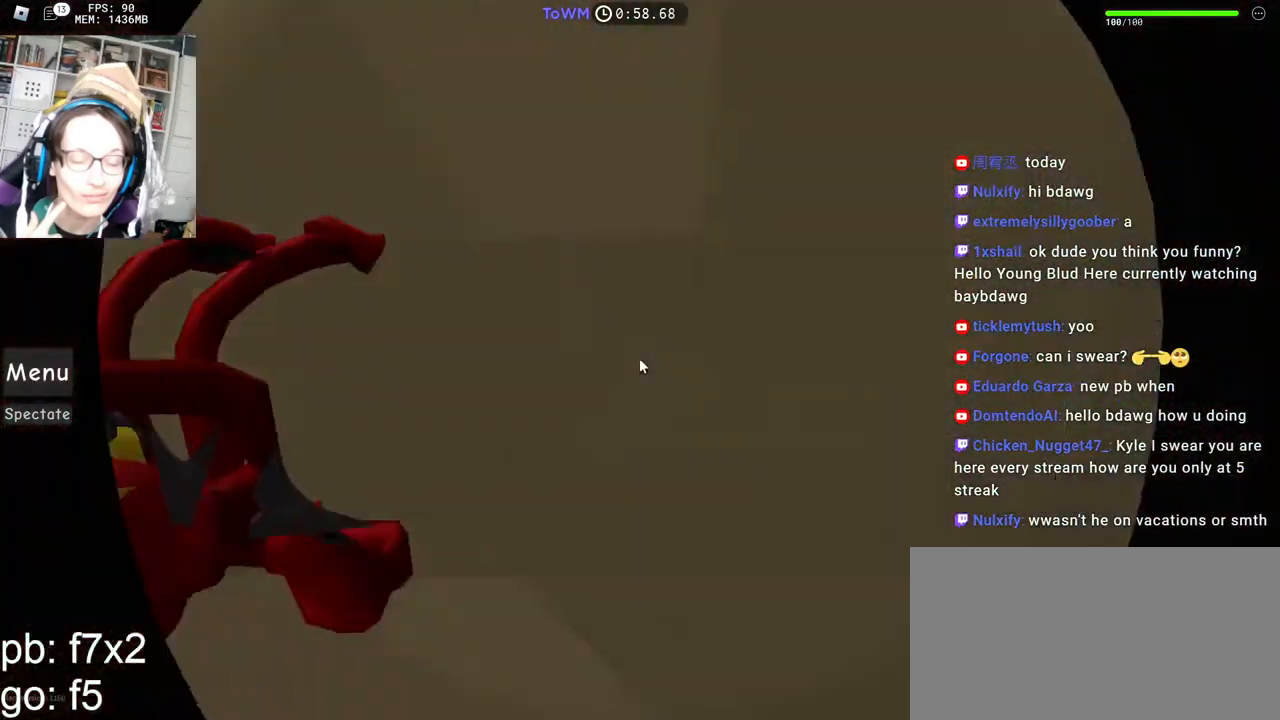
{"keys": [], "mouse": [], "events": [[33, "w", "down"], [83, "w", "up"], [200, "mouse_right", "up"], [317, "mouse_wheel", "down"], [483, "mouse_wheel", "up"]]}
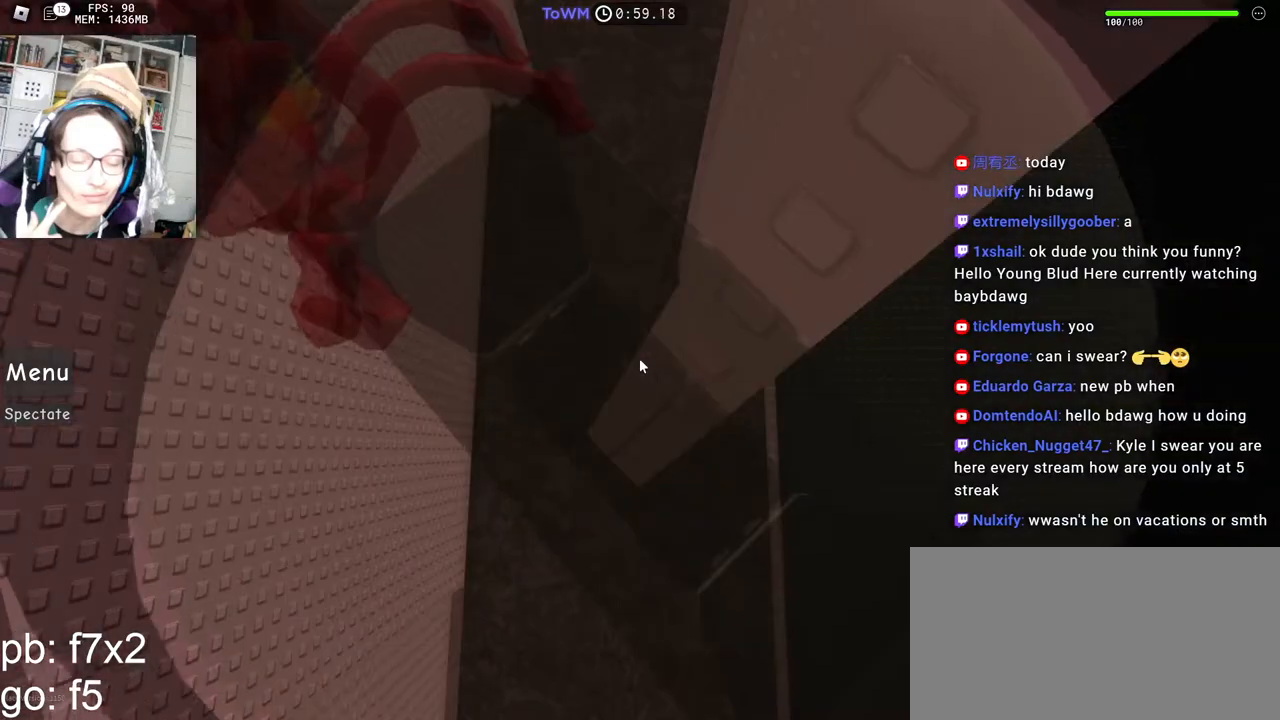
{"keys": [], "mouse": [], "events": []}
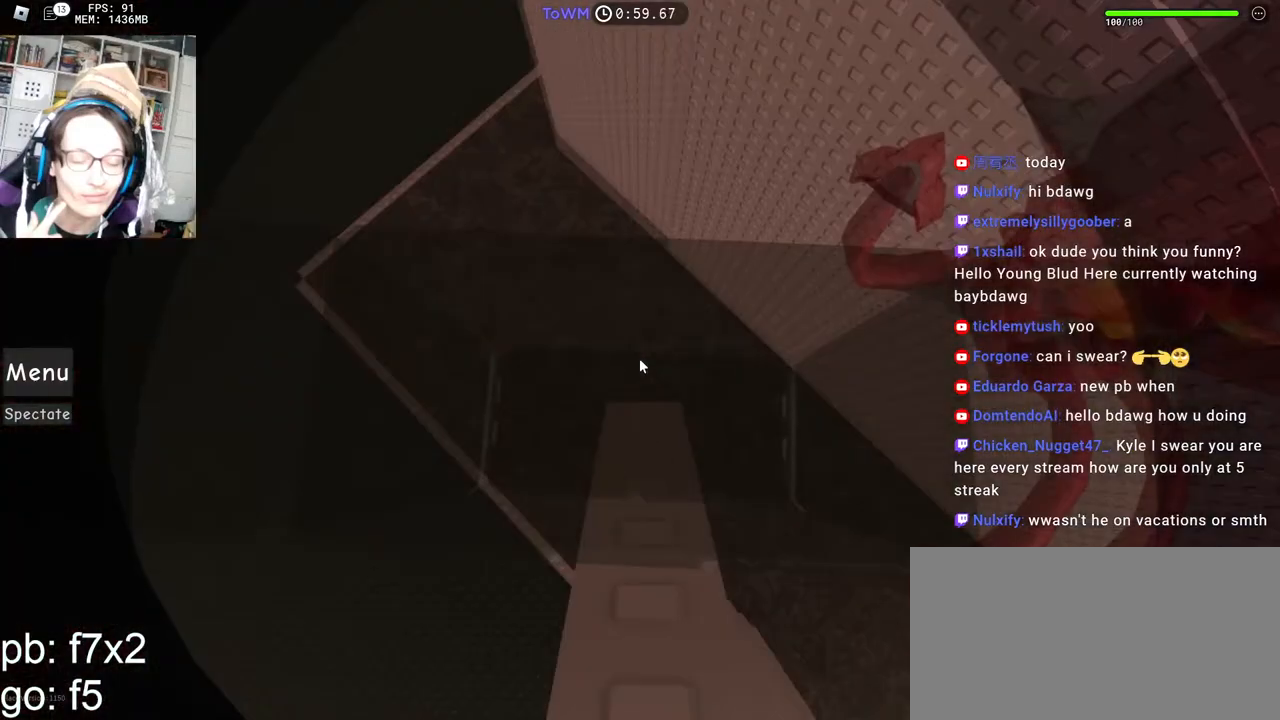
{"keys": [], "mouse": [], "events": [[333, "a", "down"], [333, "s", "down"], [383, "a", "up"], [383, "s", "up"]]}
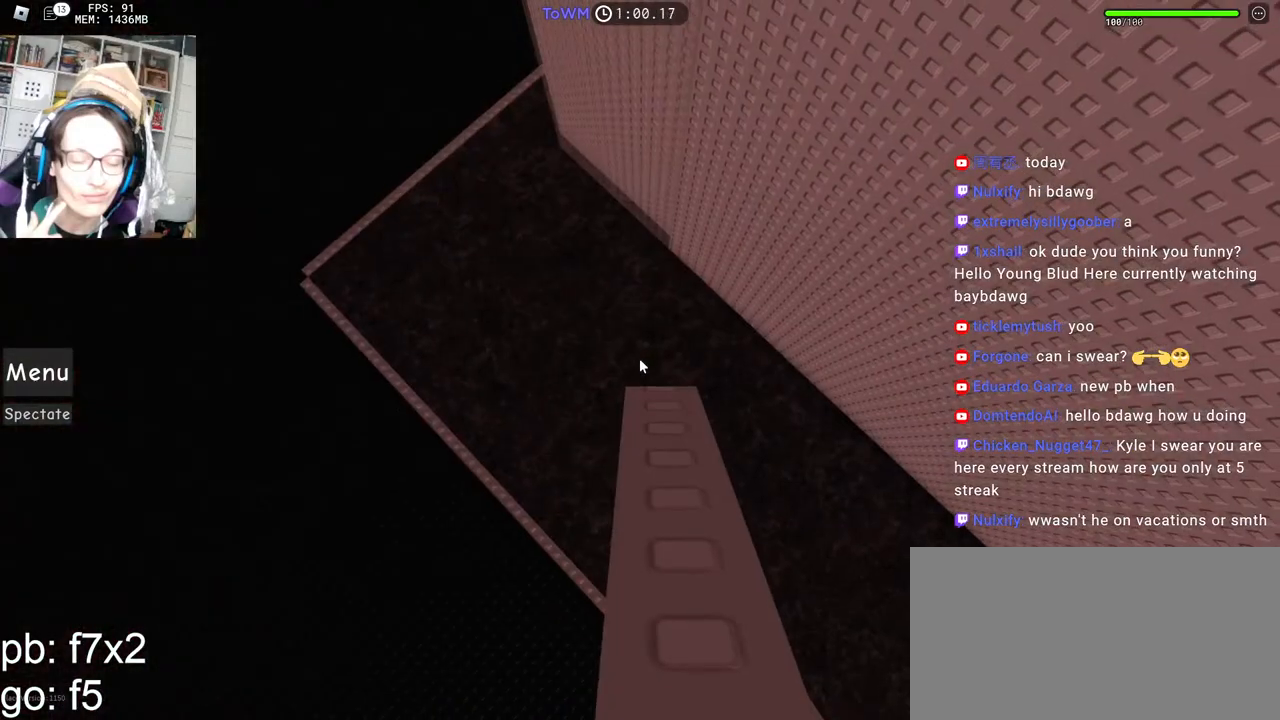
{"keys": ["s"], "mouse": [], "events": [[100, "s", "down"], [133, "s", "up"], [233, "a", "down"], [233, "s", "down"], [267, "a", "up"], [283, "s", "up"], [450, "s", "down"]]}
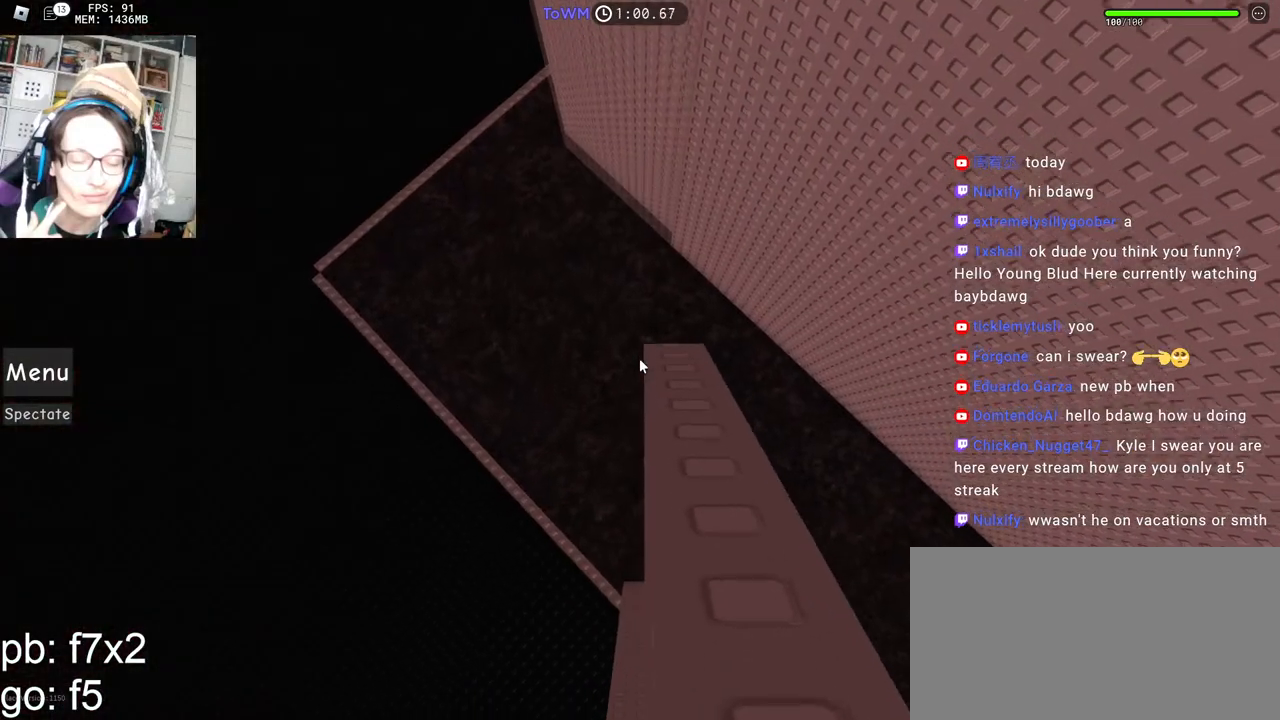
{"keys": ["s"], "mouse": [], "events": []}
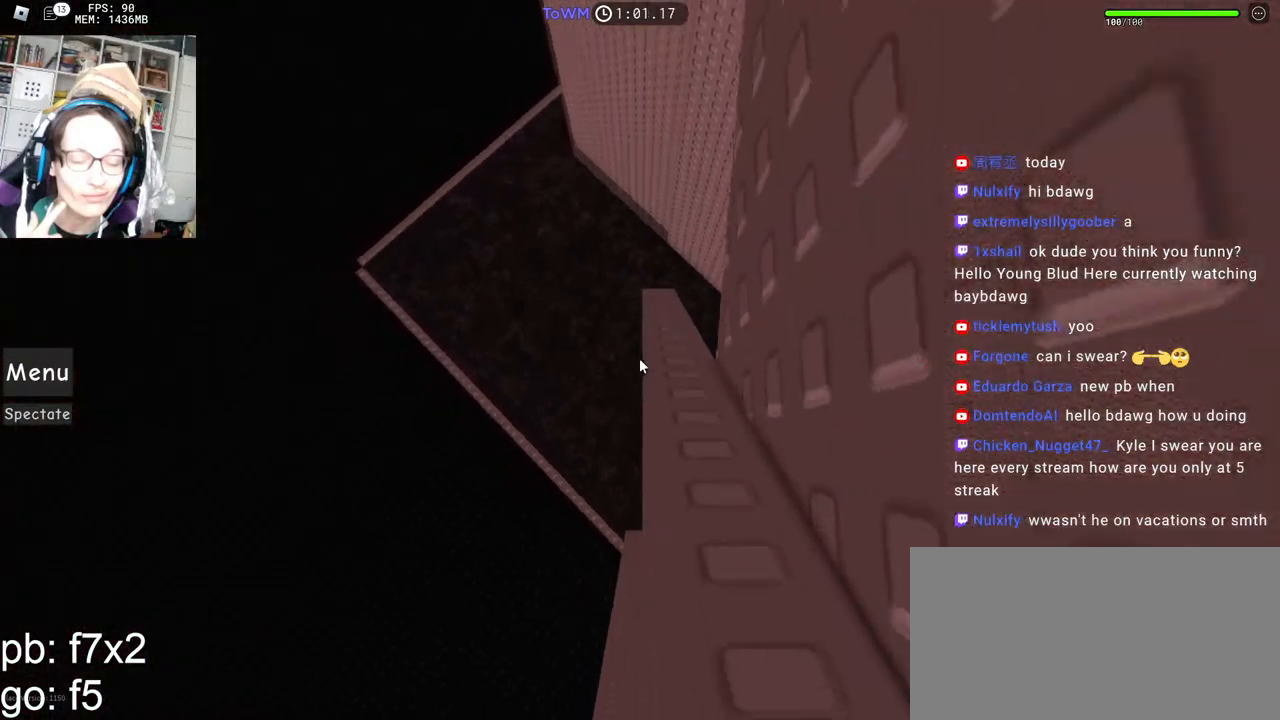
{"keys": [], "mouse": [], "events": [[50, "s", "up"], [233, "s", "down"], [300, "s", "up"], [433, "a", "down"], [433, "s", "down"], [467, "a", "up"], [467, "s", "up"]]}
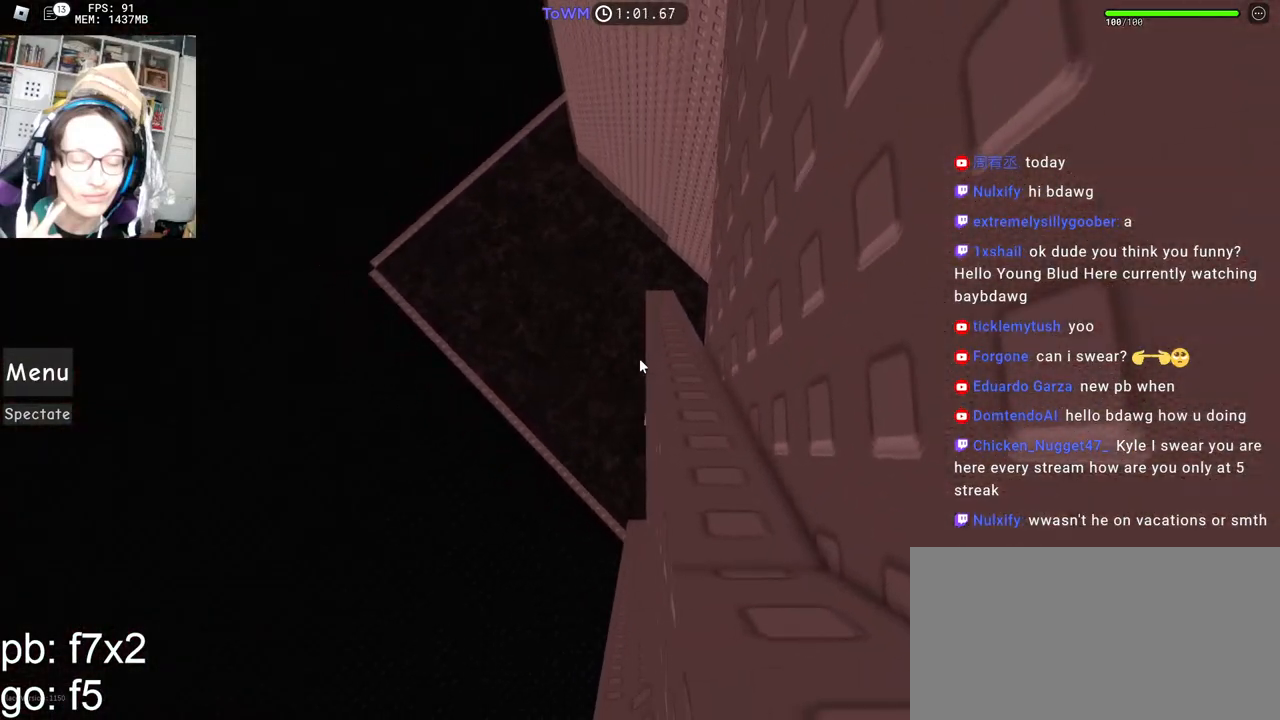
{"keys": [], "mouse": [], "events": [[217, "s", "down"], [267, "s", "up"], [367, "s", "down"], [417, "s", "up"]]}
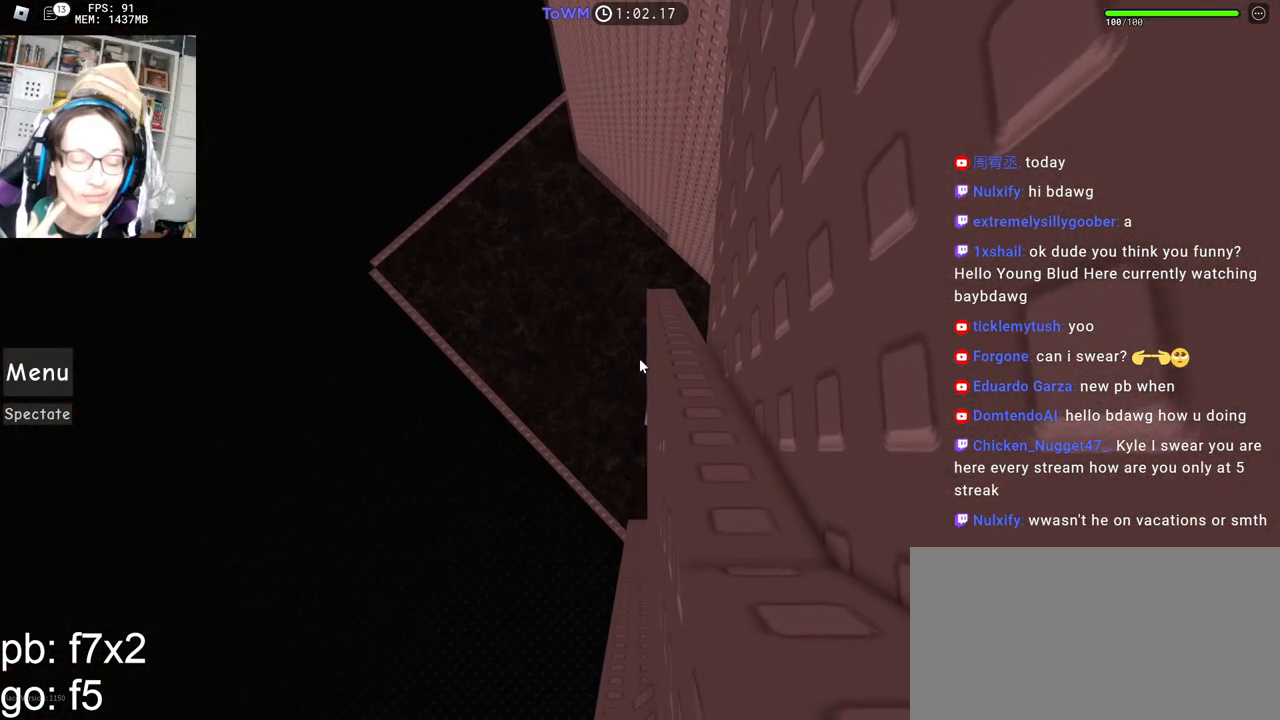
{"keys": [], "mouse": ["right"], "events": [[33, "s", "down"], [67, "s", "up"], [200, "s", "down"], [233, "s", "up"], [450, "mouse_wheel", "down"], [467, "mouse_right", "down"], [500, "mouse_wheel", "up"]]}
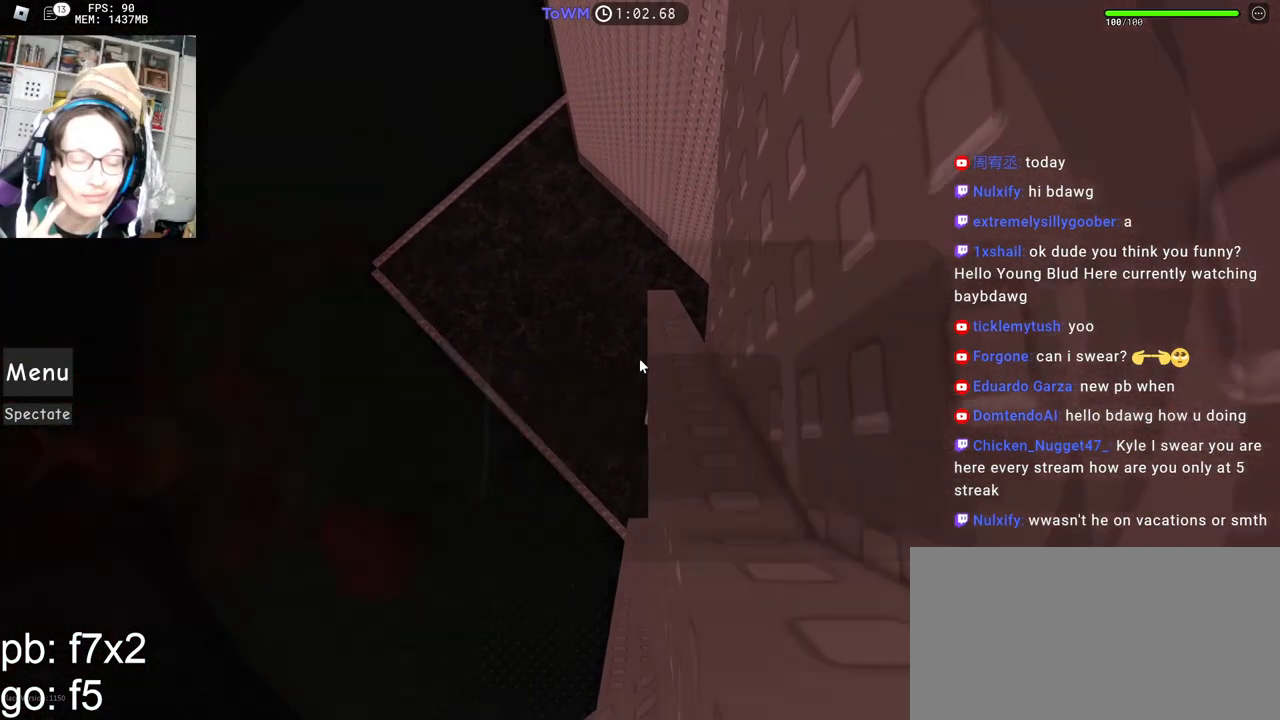
{"keys": [], "mouse": ["right"], "events": []}
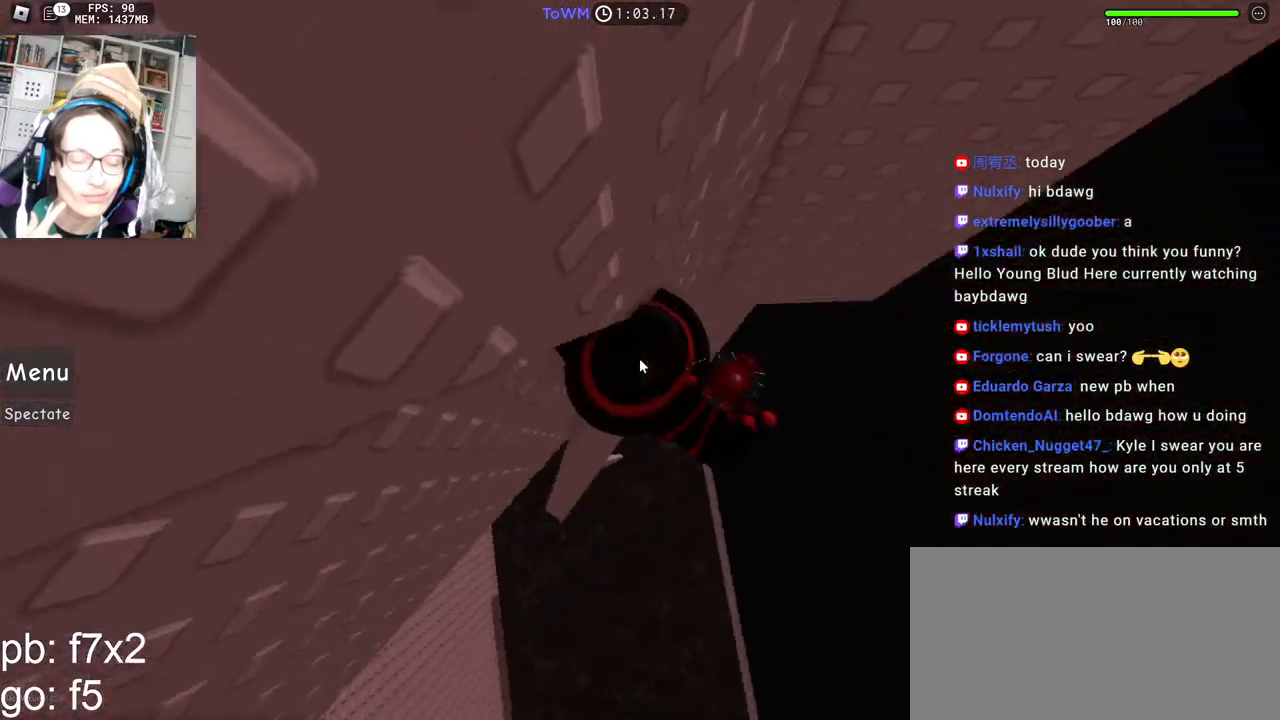
{"keys": ["d", "shift"], "mouse": ["right"], "events": [[217, "d", "down"], [350, "space", "down"], [400, "shift", "down"], [417, "space", "up"]]}